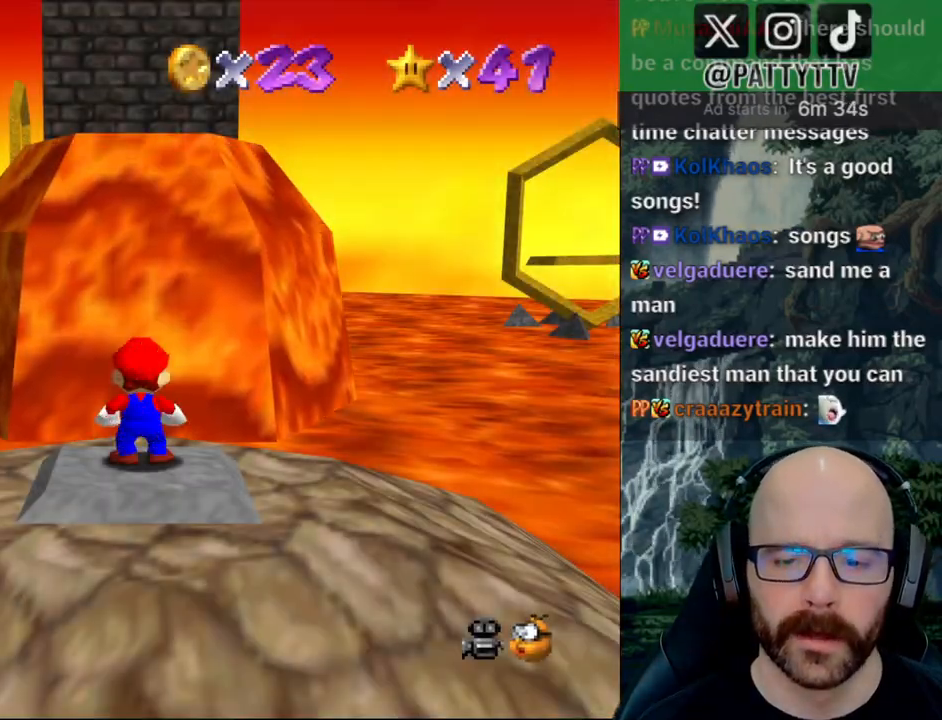
Gameplay with a controller (Xbox layout); each line is a JSON object with the inputs held at the frame after it (dt_ms = milliseconds from this image to that frame). "events" lists button and stick changes between this image and that frame as [ms after this image, input, new state], when the widget could be followed in between. Not read: B DPAD_DOWN DPAD_LEFT DPAD_RIGHT DPAD_UP L1 L3 R1 R2 R3 SELECT START X Y.
{"dt_ms": 500, "buttons": [], "left_stick": "right", "right_stick": "center", "events": [[67, "right_stick", "center"]]}
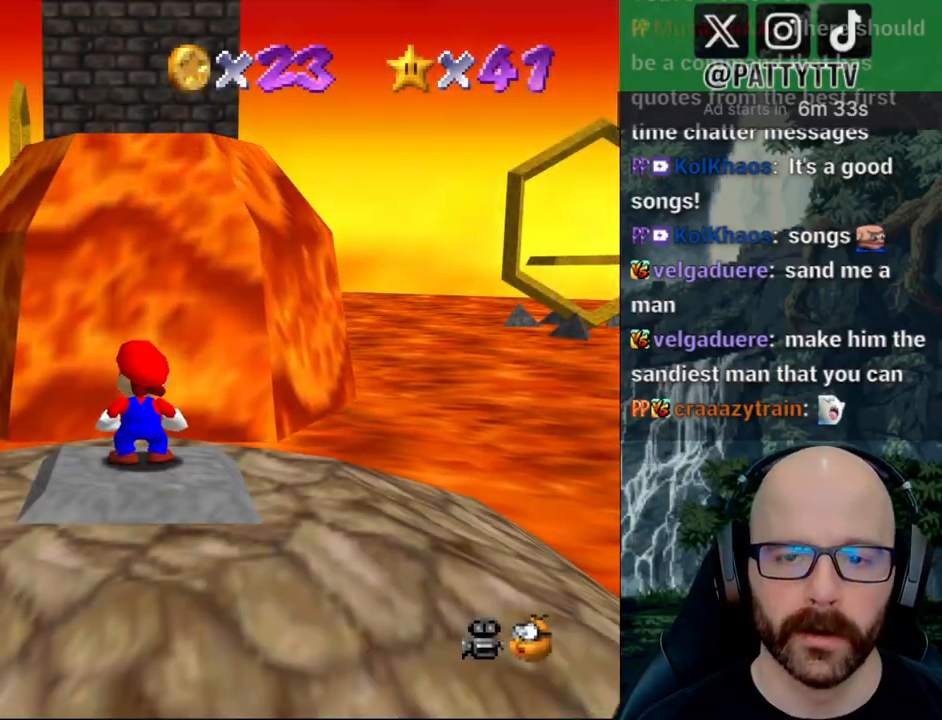
{"dt_ms": 500, "buttons": [], "left_stick": "center", "right_stick": "center", "events": [[50, "right_stick", "right"], [100, "left_stick", "center"], [217, "right_stick", "center"], [233, "A", "down"], [383, "A", "up"]]}
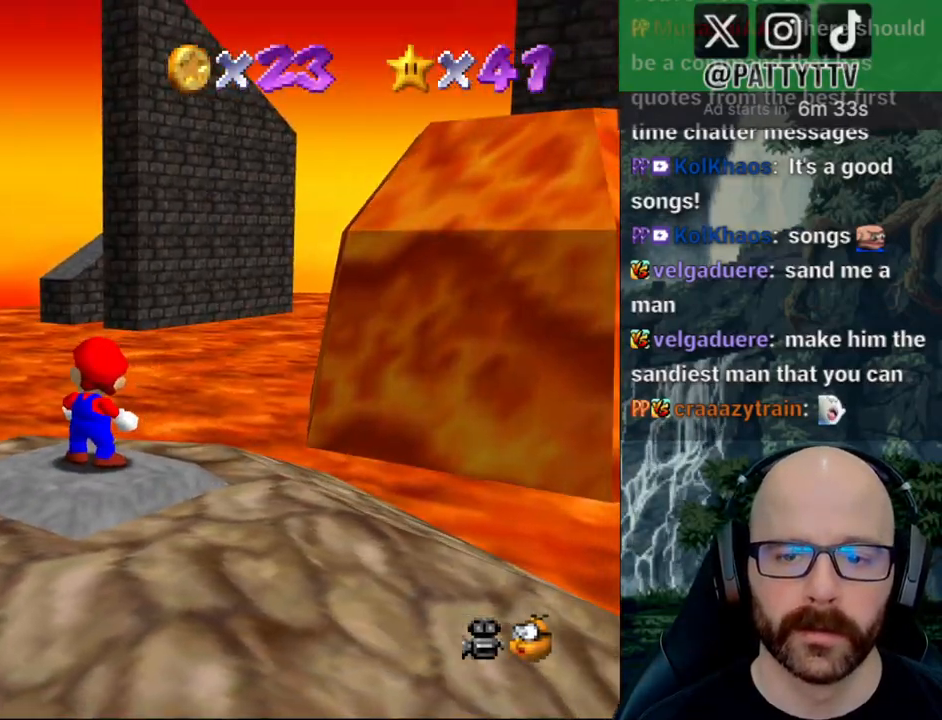
{"dt_ms": 500, "buttons": [], "left_stick": "center", "right_stick": "right"}
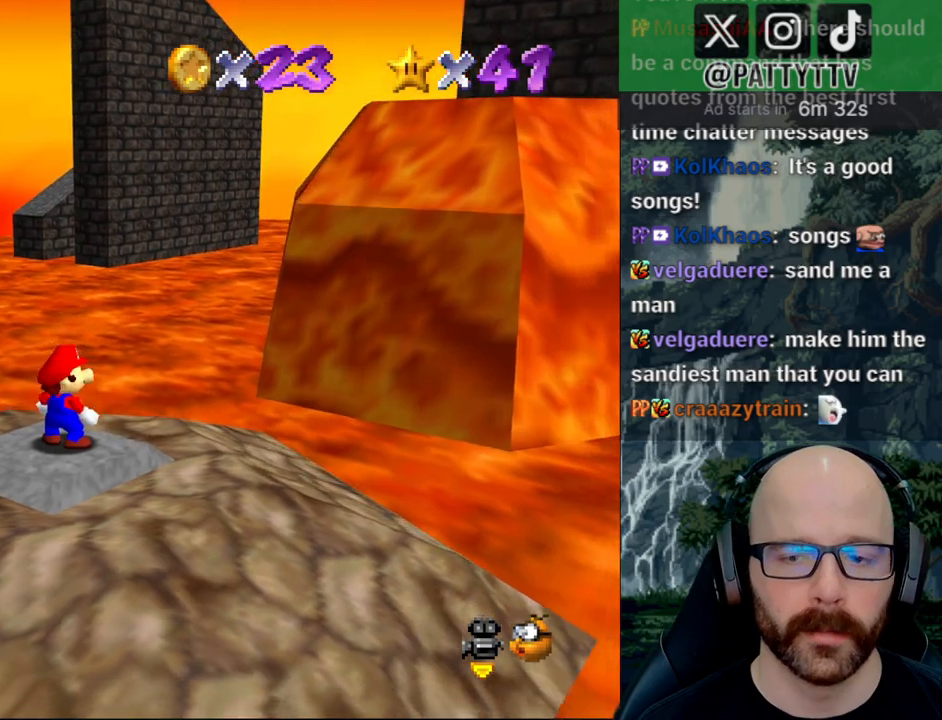
{"dt_ms": 500, "buttons": [], "left_stick": "center", "right_stick": "center"}
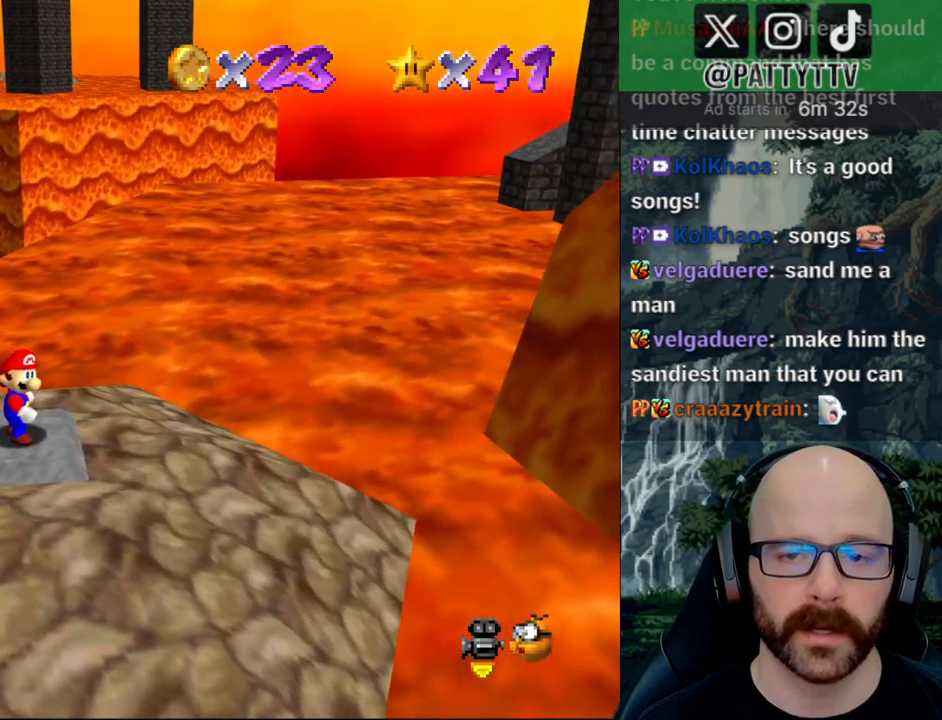
{"dt_ms": 1000, "buttons": [], "left_stick": "center", "right_stick": "center"}